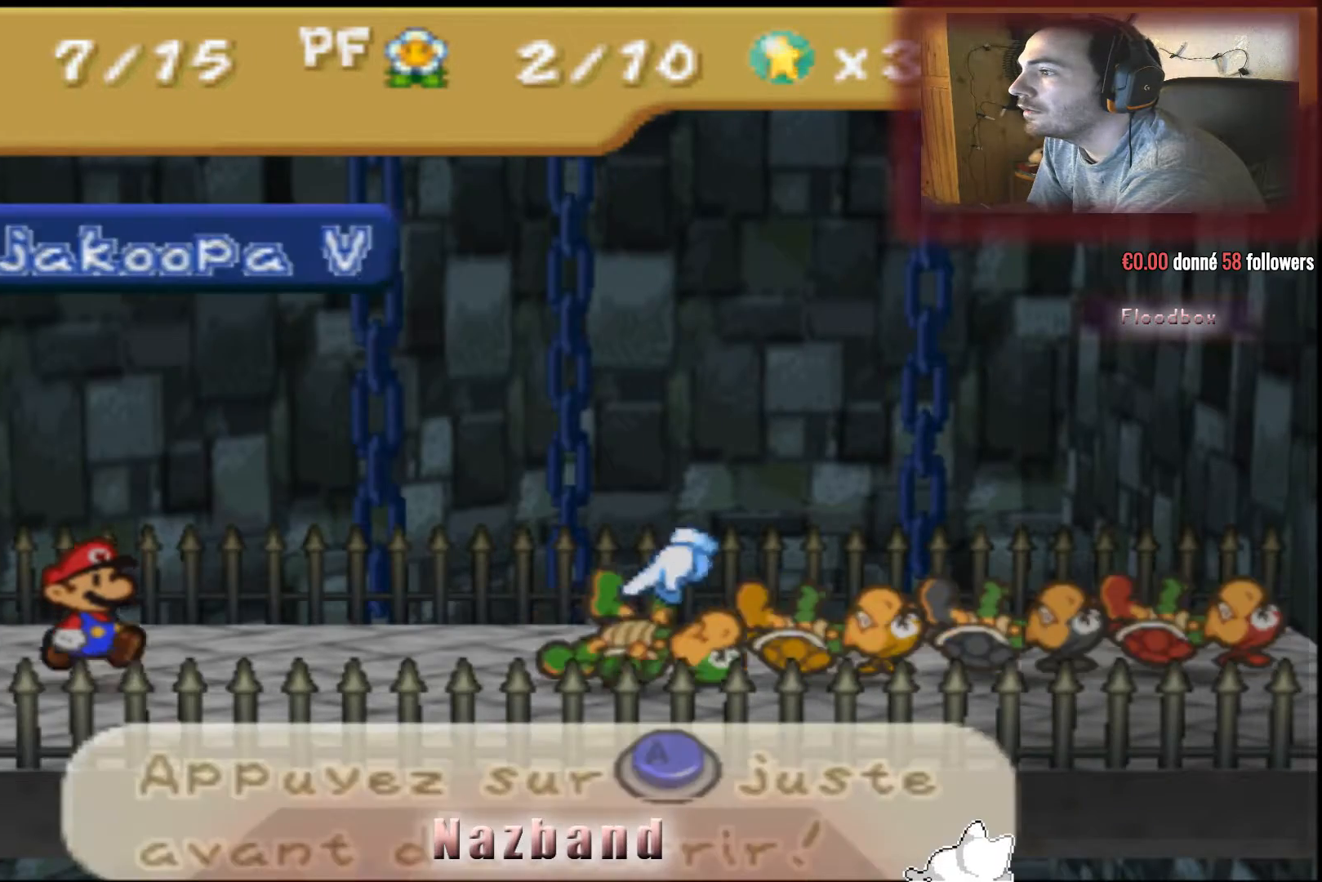
Gameplay with a controller (PlayStation layout); each line is a JSON object with the inputs held at the frame after it. "events" lists button and stick changes between this image and that frame as [ms after this image, input, new state], when the widget could be followed in between.
{"buttons": ["SQUARE"], "left_stick": "center", "right_stick": "center", "events": [[500, "SQUARE", "down"]]}
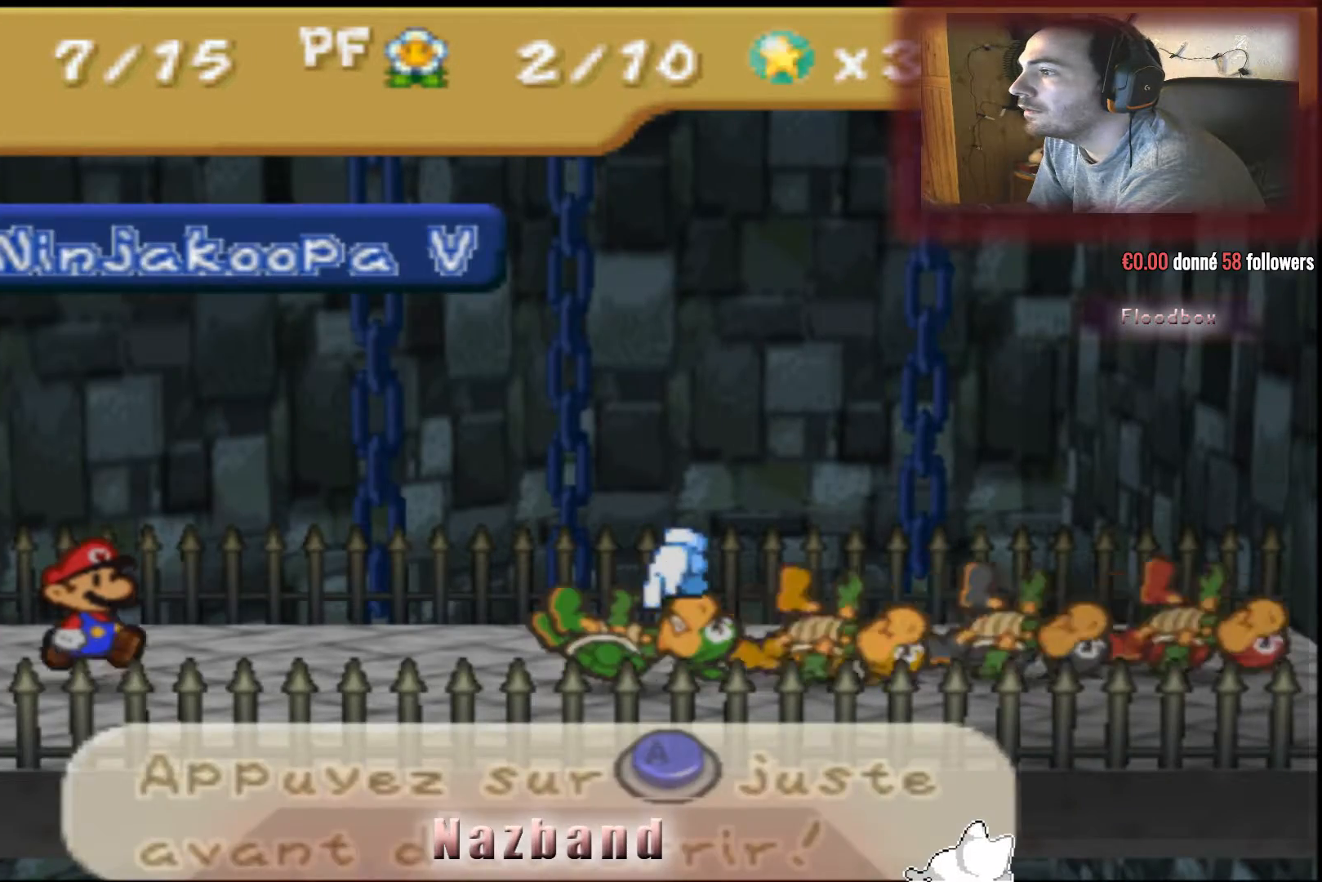
{"buttons": [], "left_stick": "center", "right_stick": "center", "events": [[134, "SQUARE", "up"], [234, "left_stick", "right"], [367, "left_stick", "center"]]}
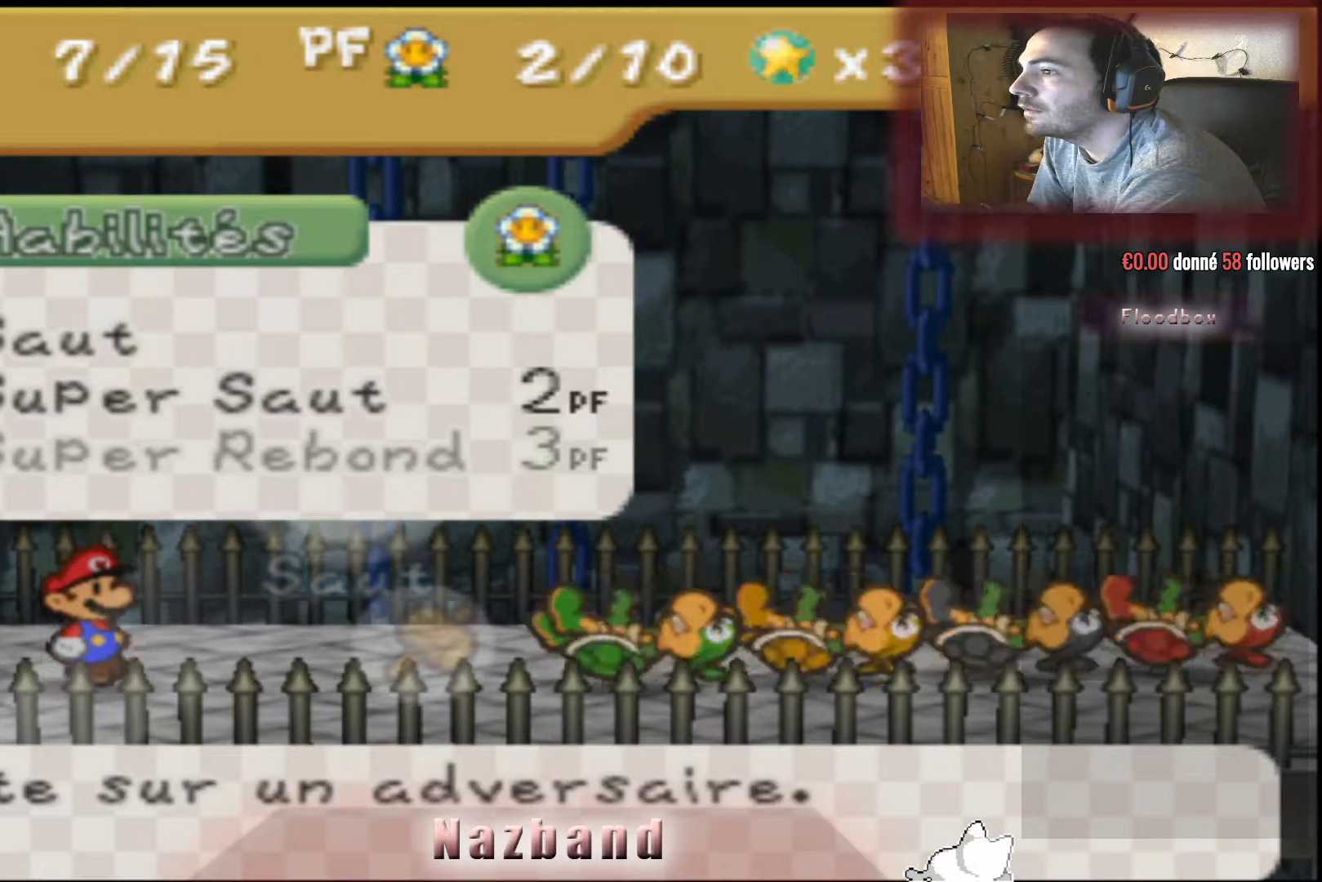
{"buttons": [], "left_stick": "center", "right_stick": "center", "events": [[167, "left_stick", "down"], [267, "left_stick", "center"]]}
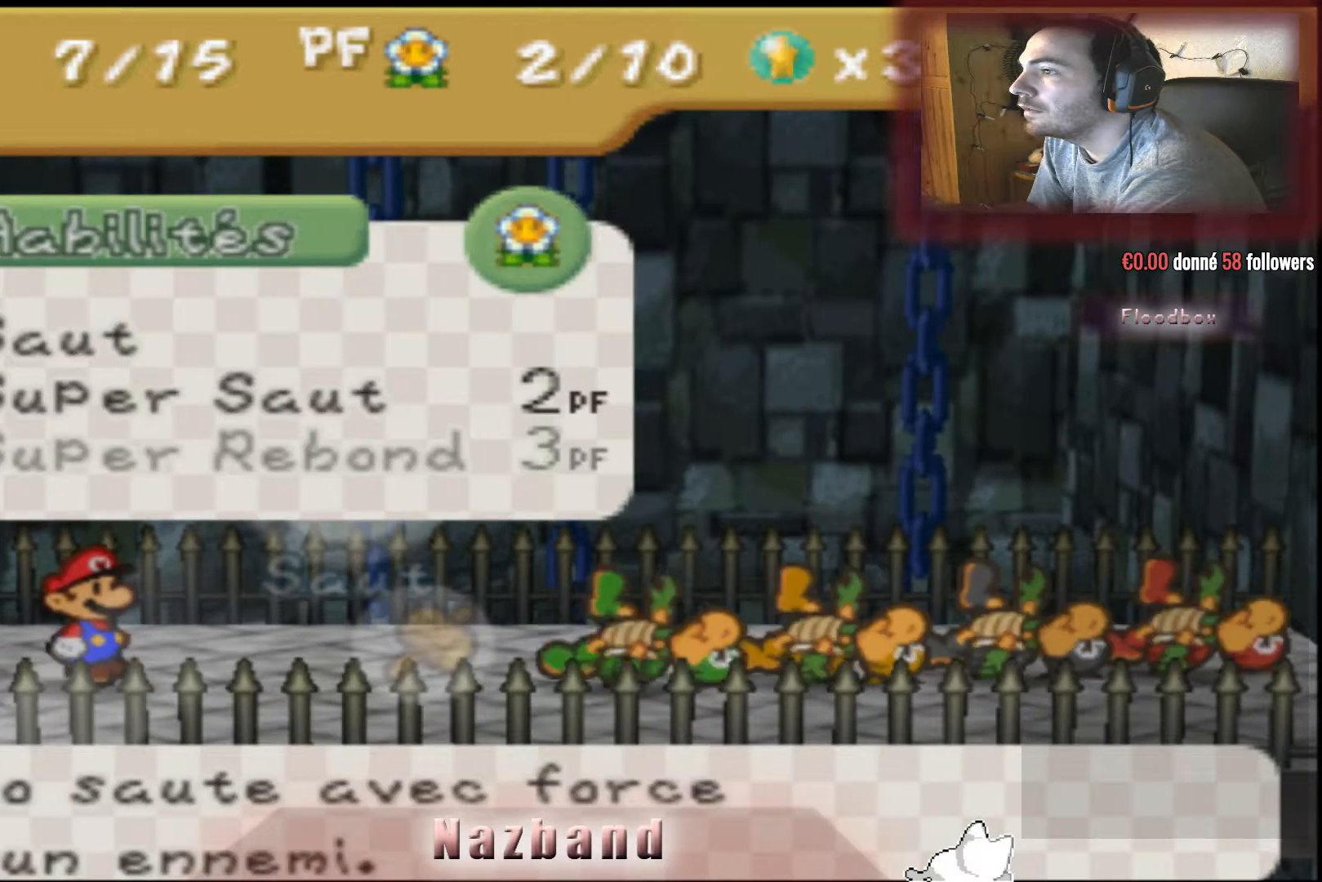
{"buttons": [], "left_stick": "center", "right_stick": "center", "events": [[100, "CROSS", "down"], [267, "CROSS", "up"]]}
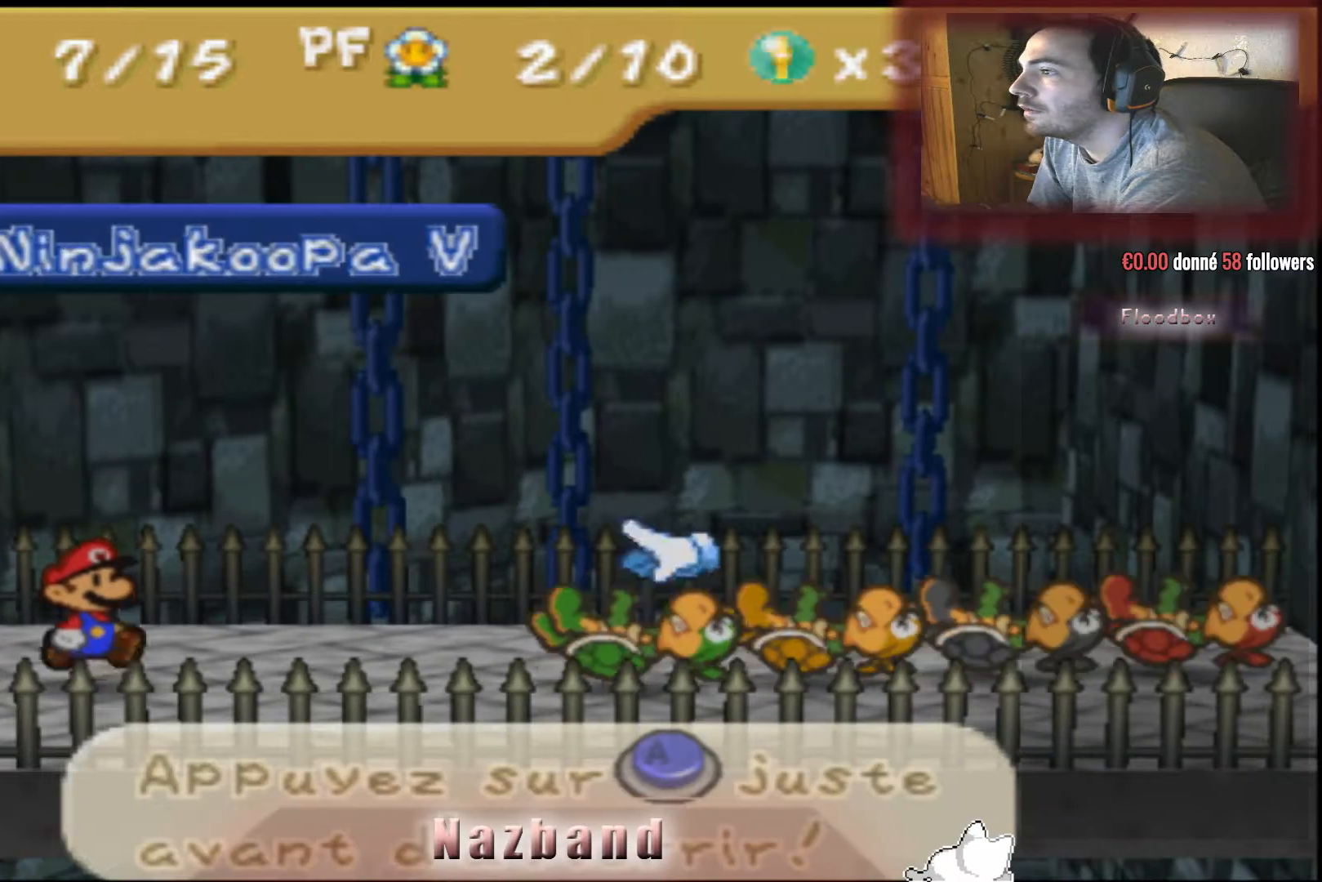
{"buttons": ["CROSS"], "left_stick": "center", "right_stick": "center", "events": [[400, "CROSS", "down"]]}
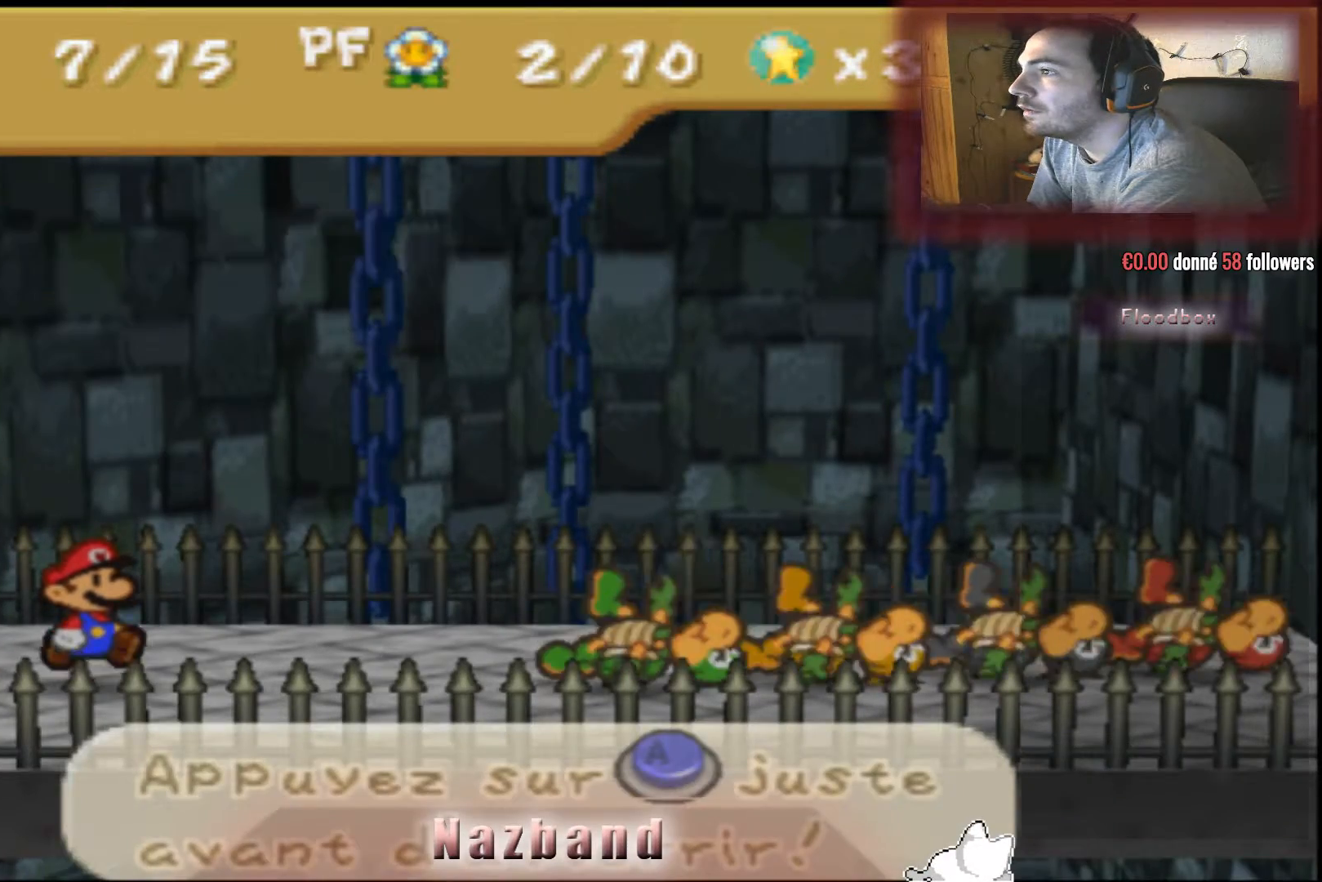
{"buttons": [], "left_stick": "center", "right_stick": "center", "events": [[34, "CROSS", "up"]]}
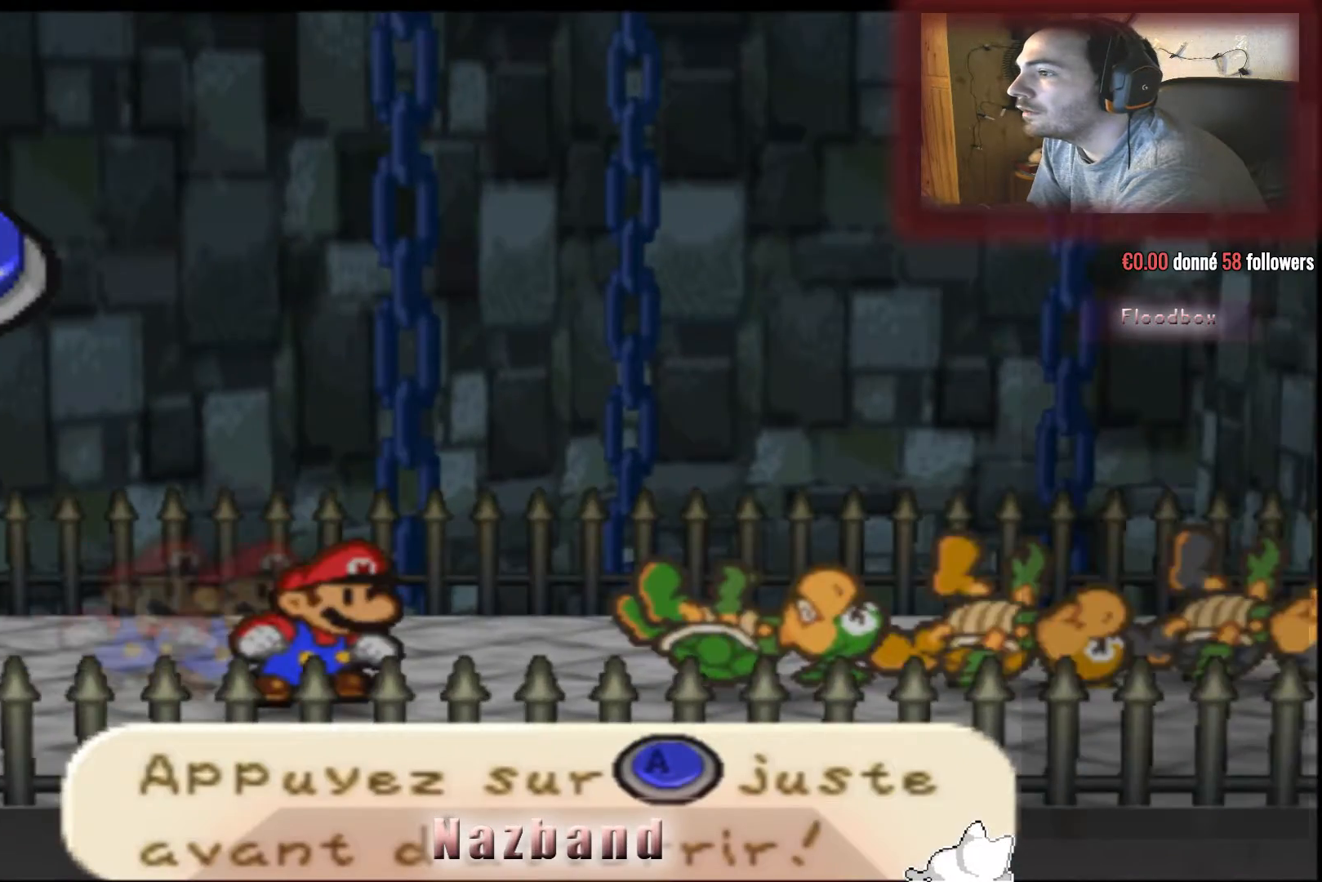
{"buttons": [], "left_stick": "center", "right_stick": "center", "events": []}
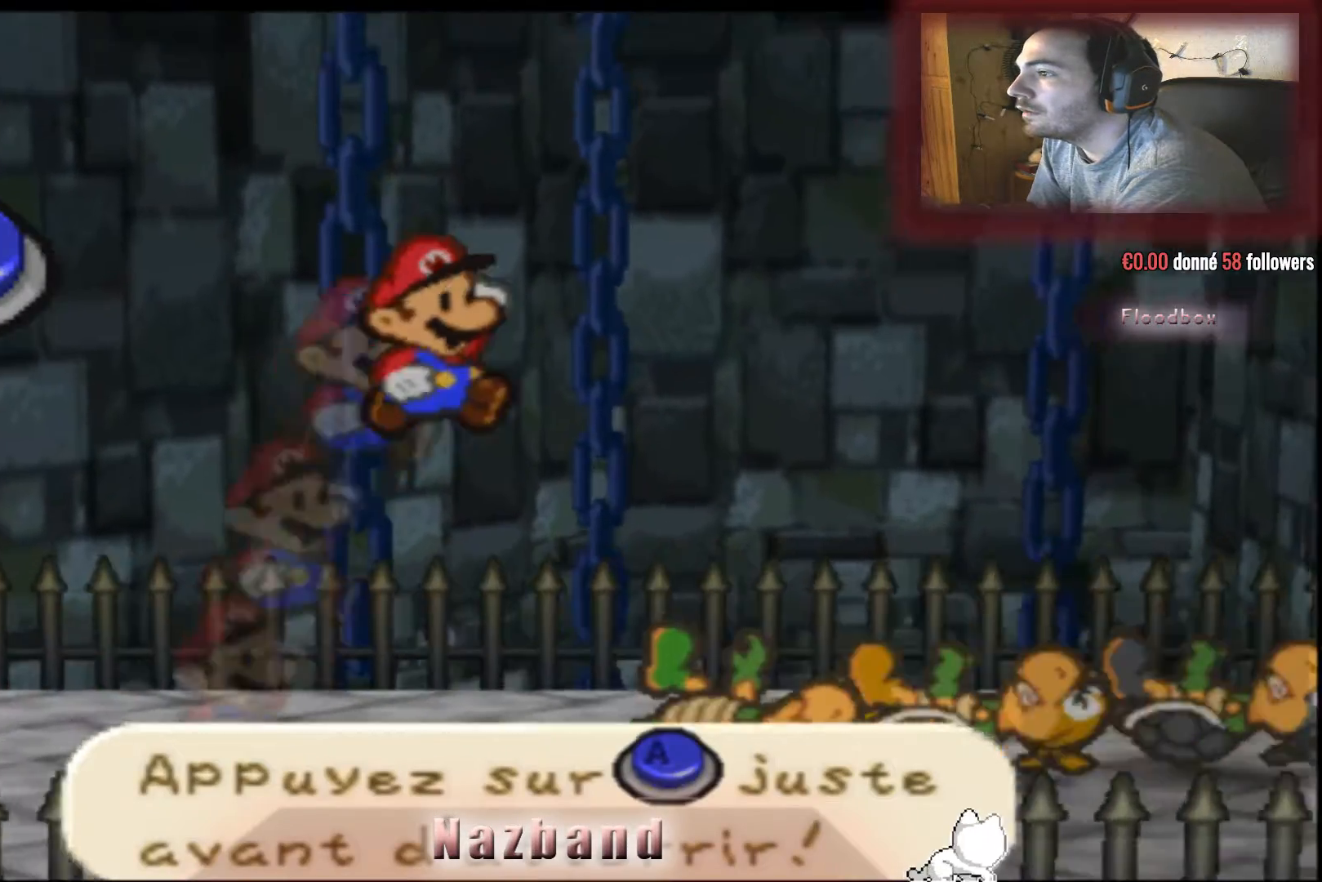
{"buttons": ["CROSS"], "left_stick": "center", "right_stick": "center", "events": [[334, "CROSS", "down"]]}
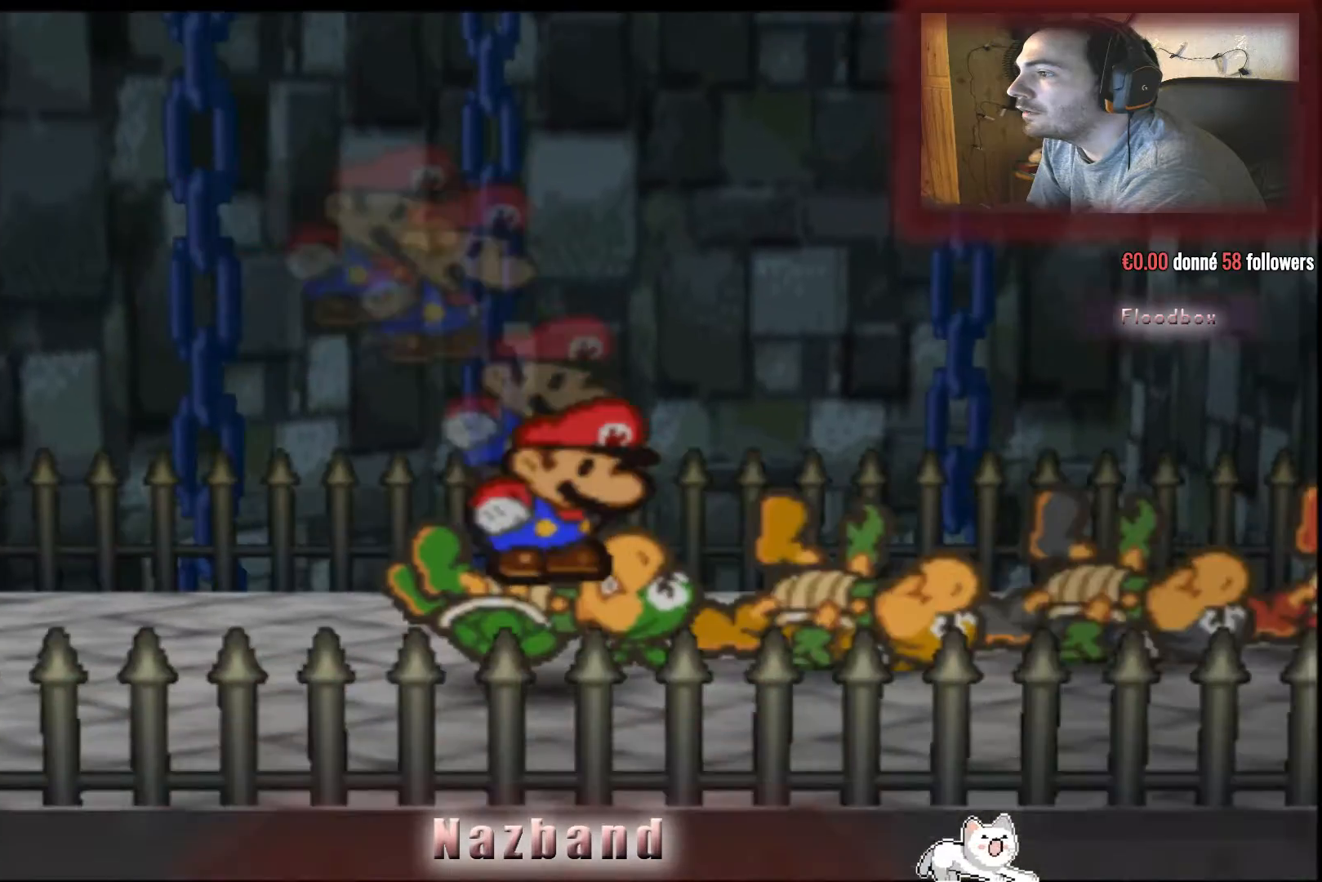
{"buttons": [], "left_stick": "center", "right_stick": "center", "events": [[267, "CROSS", "up"]]}
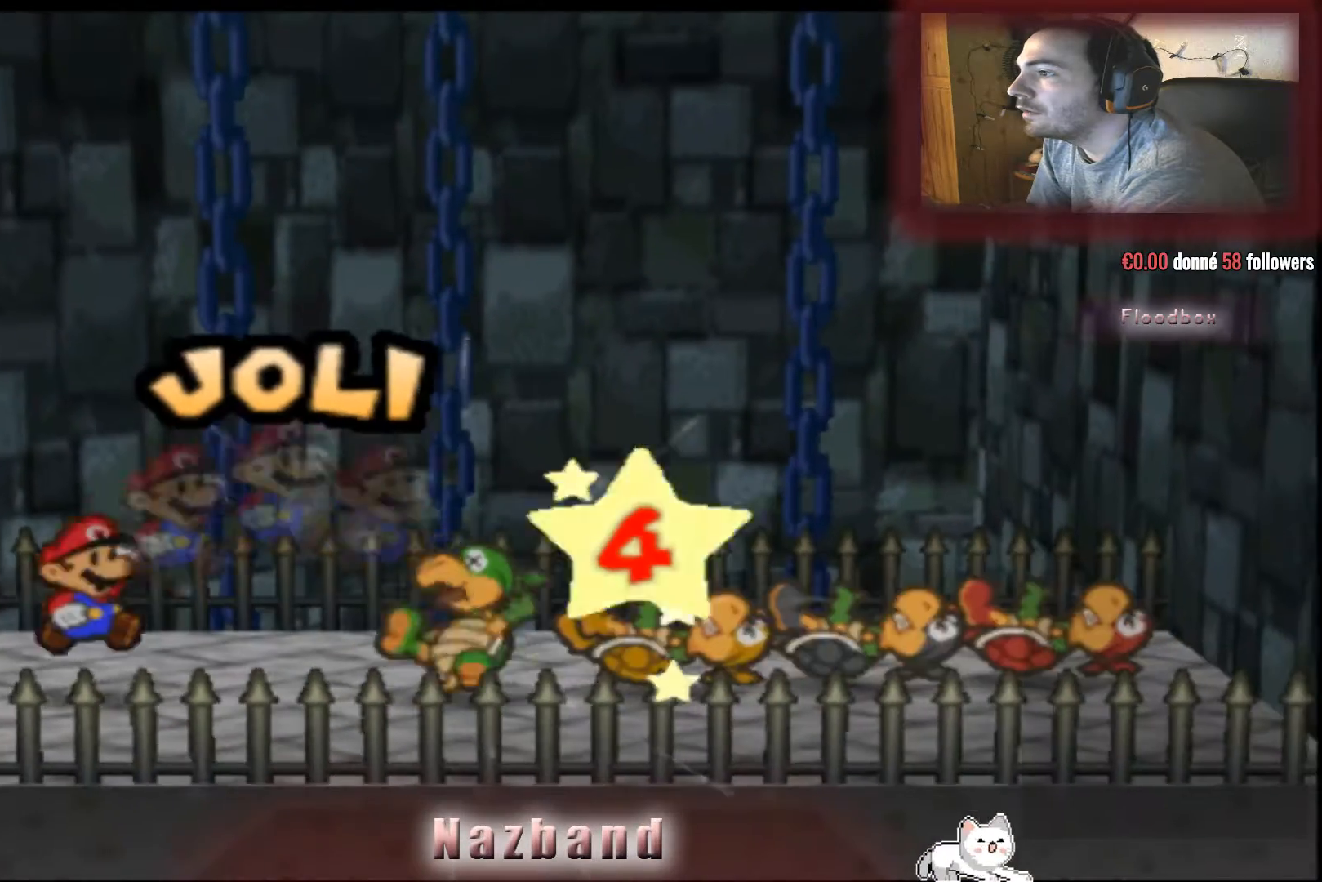
{"buttons": [], "left_stick": "center", "right_stick": "center", "events": []}
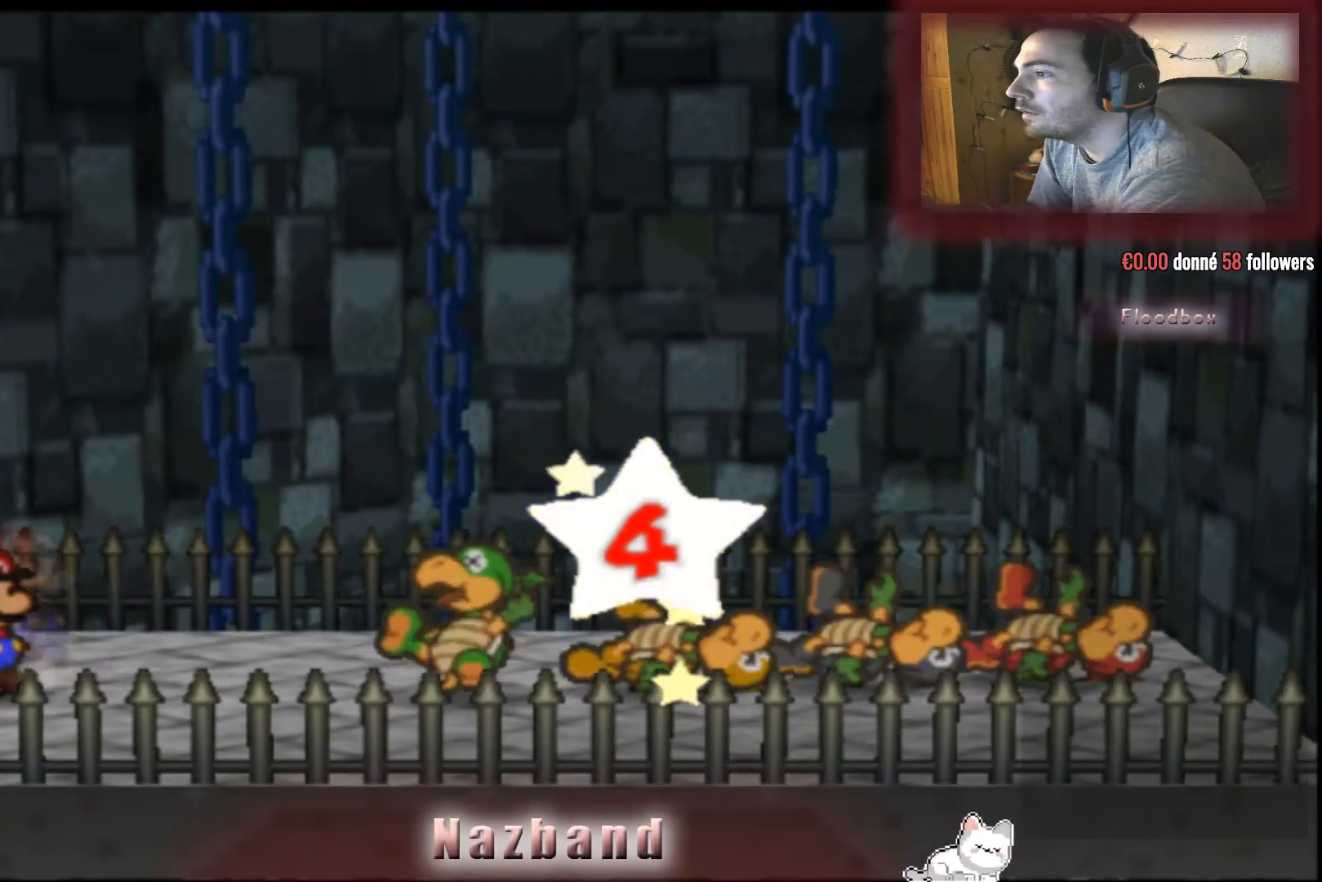
{"buttons": [], "left_stick": "center", "right_stick": "center", "events": []}
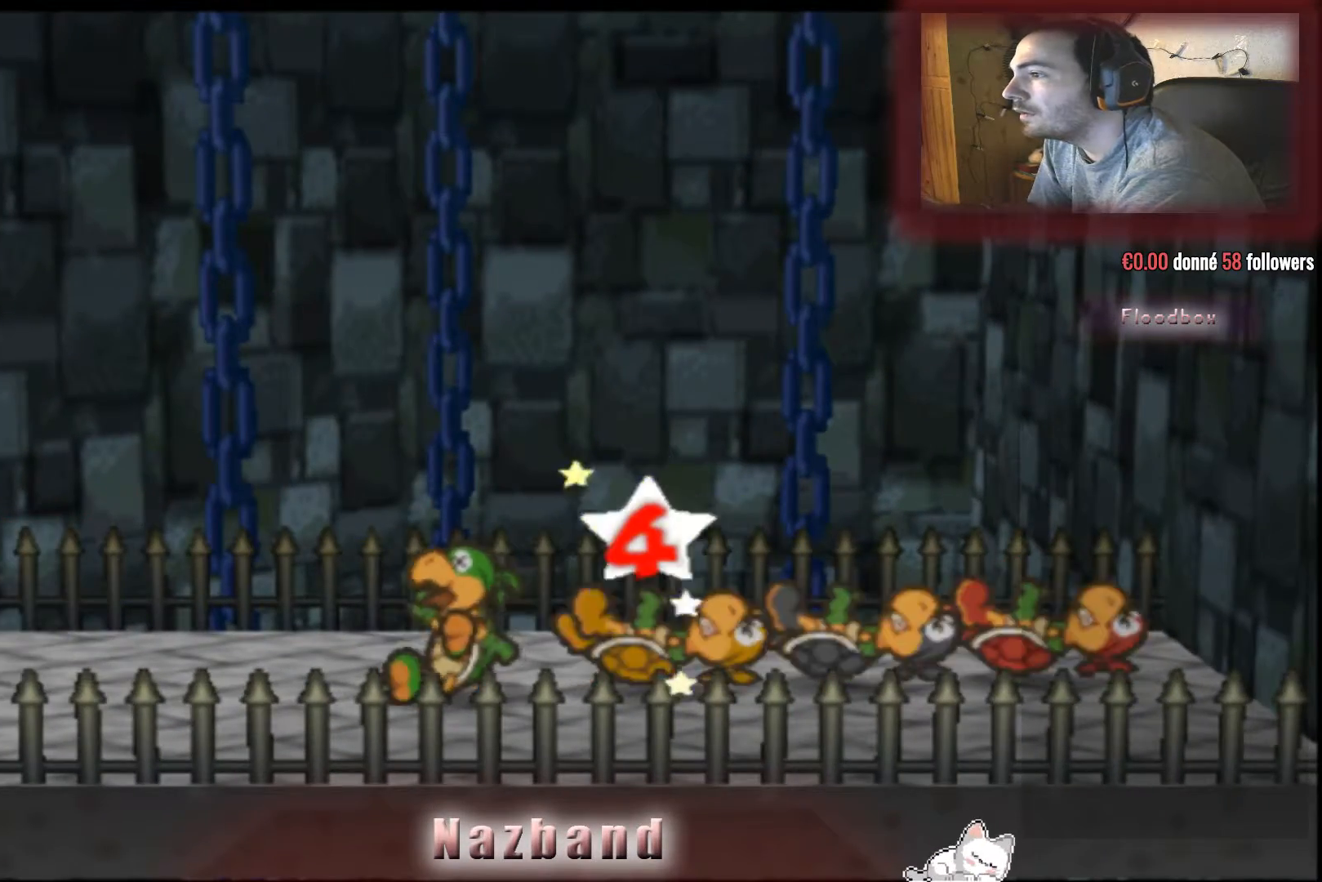
{"buttons": [], "left_stick": "center", "right_stick": "center", "events": []}
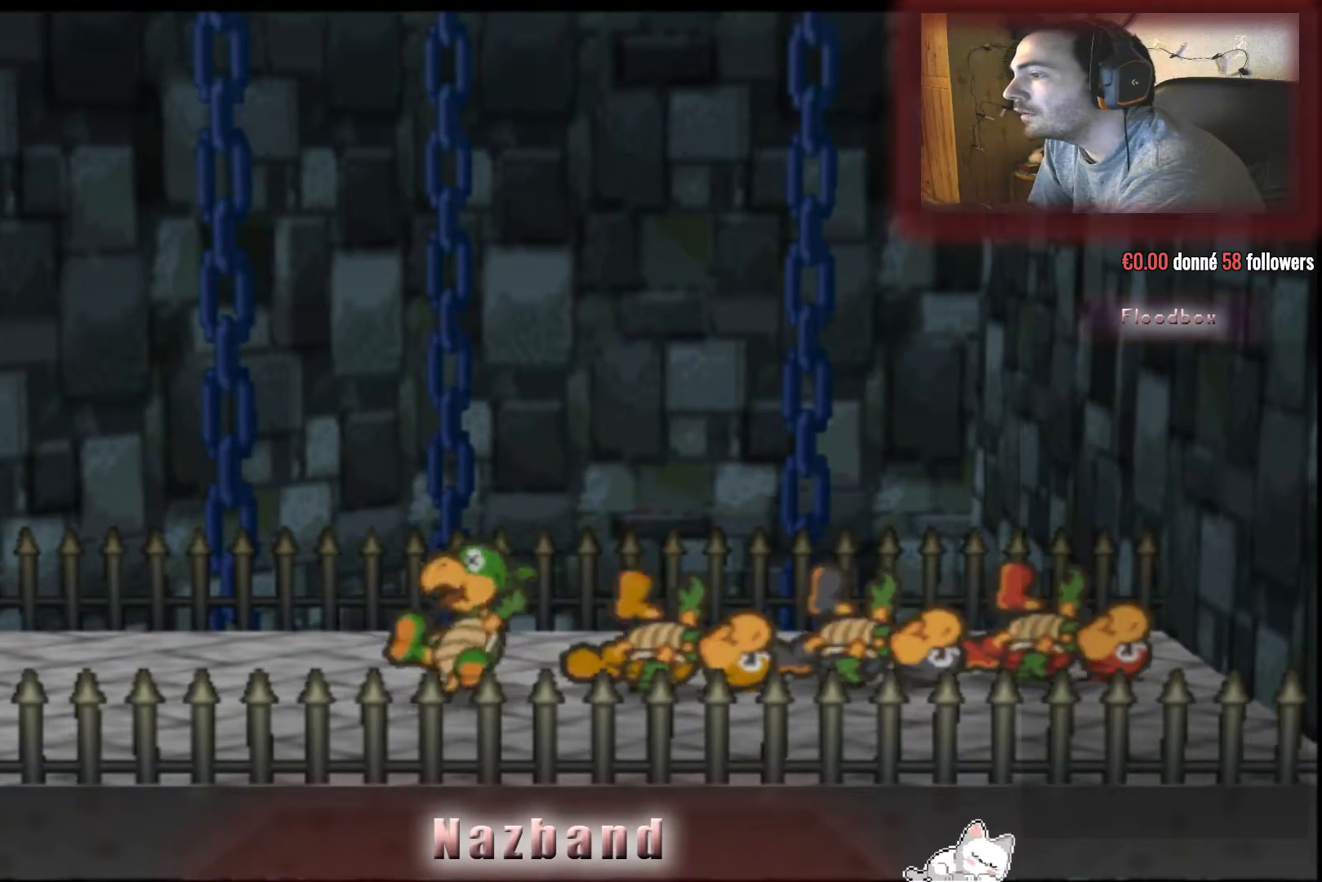
{"buttons": [], "left_stick": "center", "right_stick": "center", "events": []}
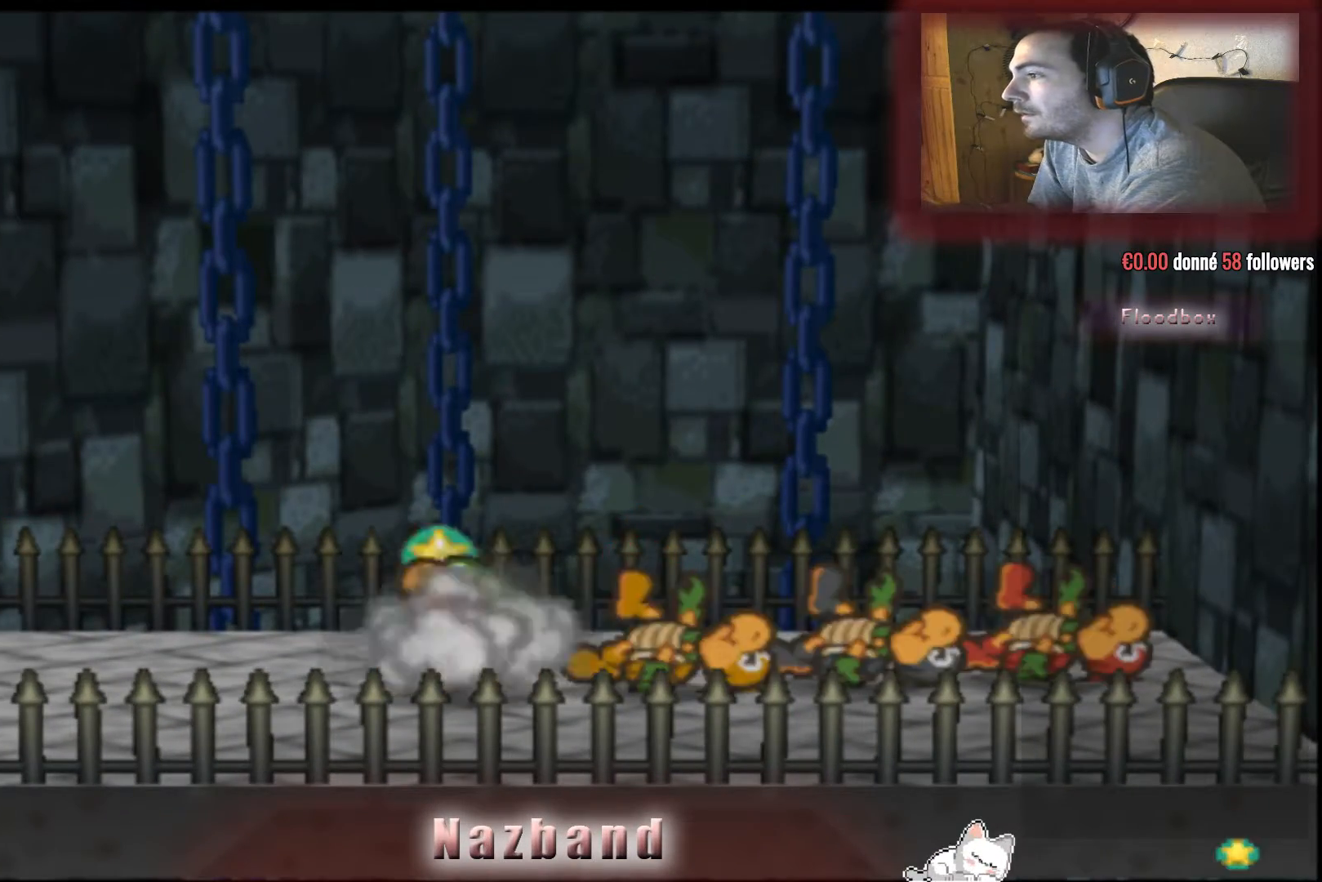
{"buttons": [], "left_stick": "center", "right_stick": "center", "events": []}
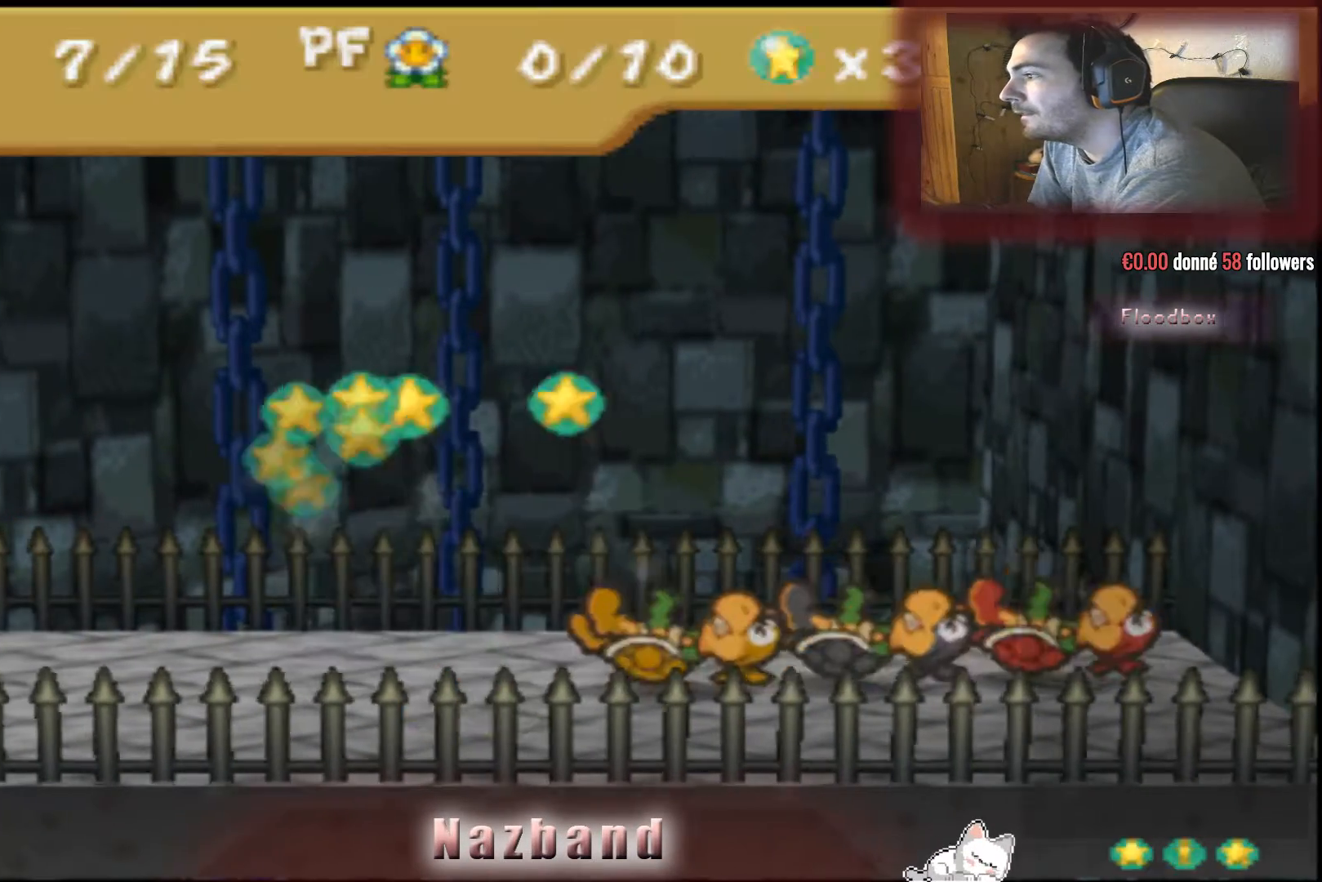
{"buttons": [], "left_stick": "center", "right_stick": "center", "events": []}
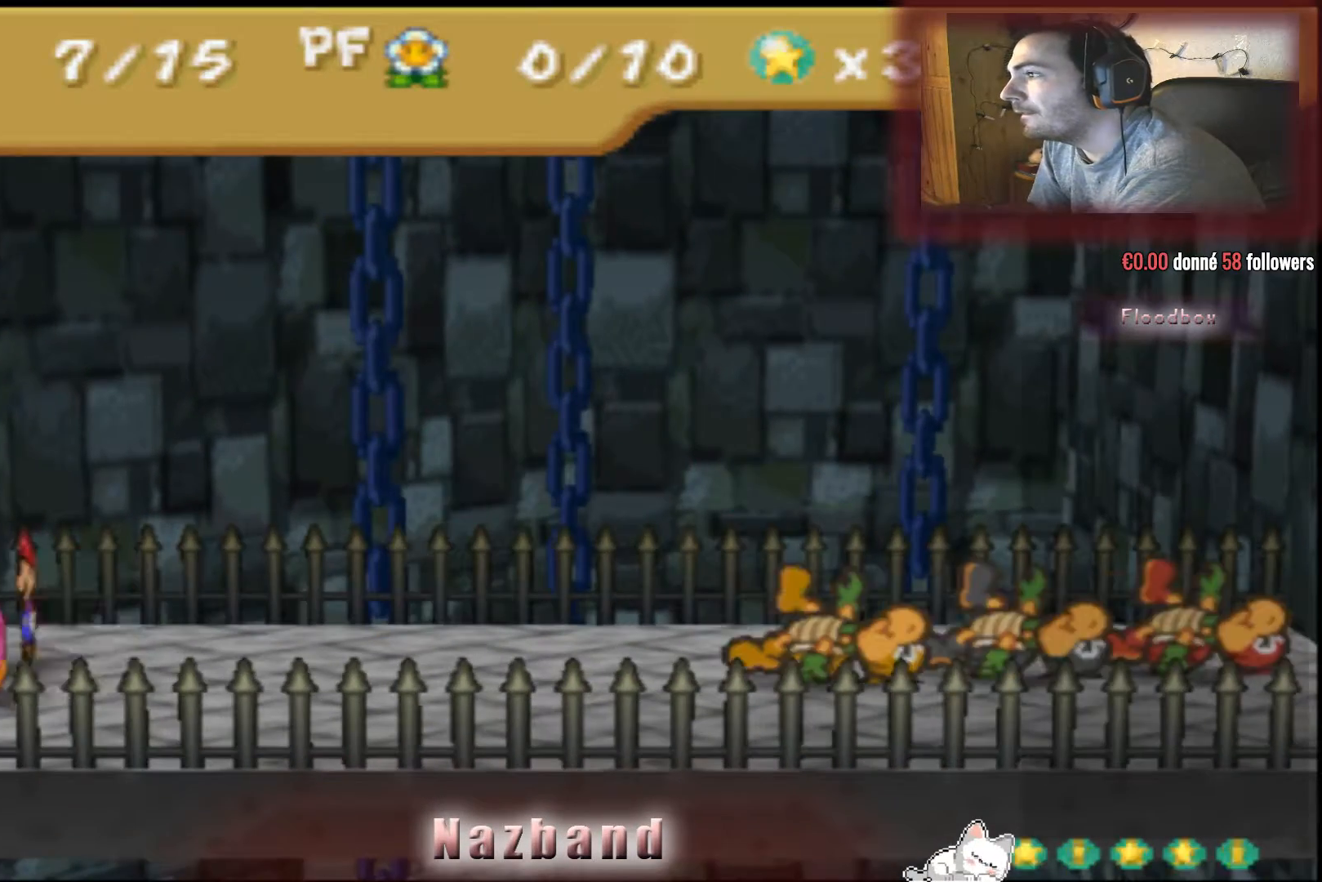
{"buttons": [], "left_stick": "center", "right_stick": "center", "events": []}
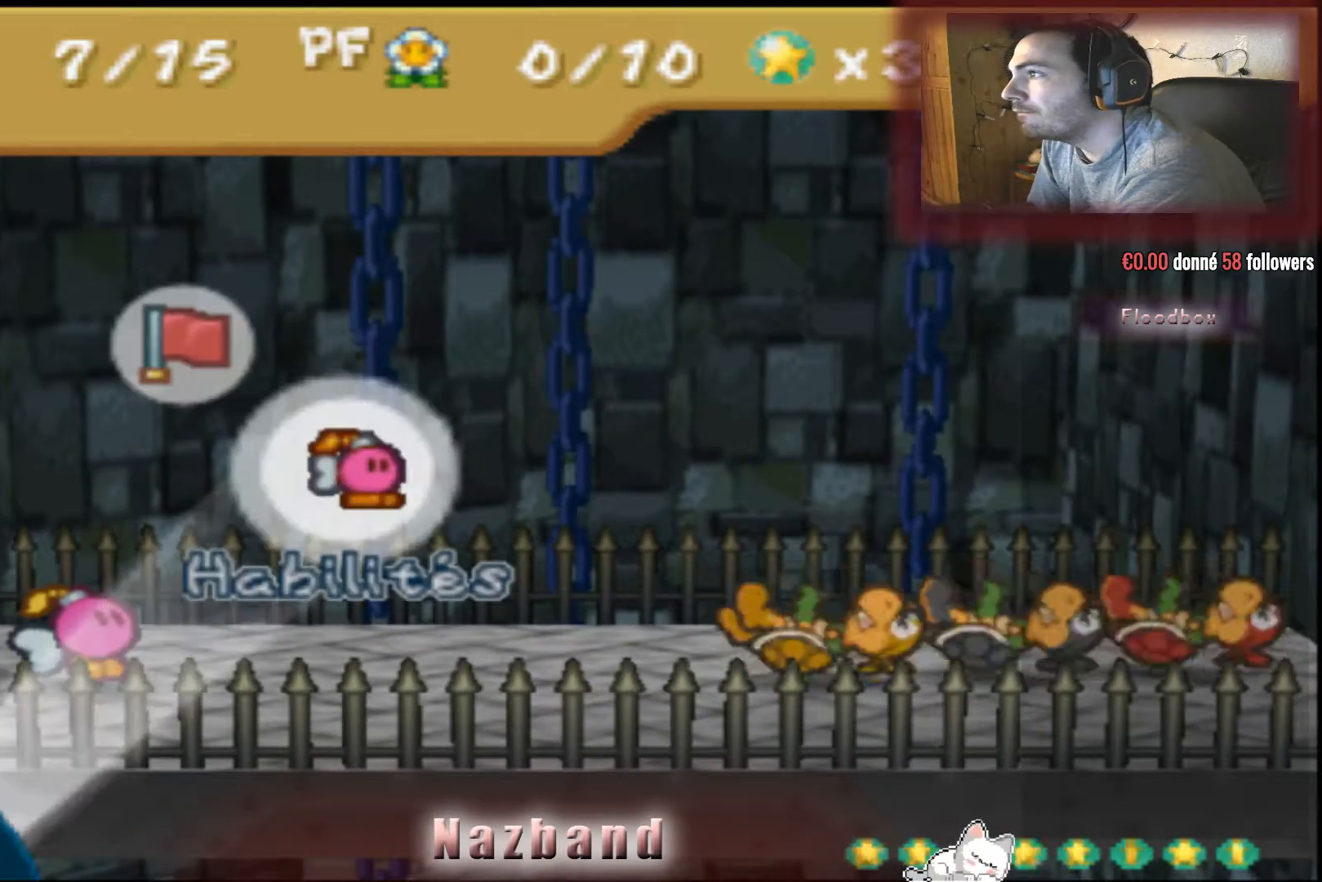
{"buttons": [], "left_stick": "center", "right_stick": "center", "events": []}
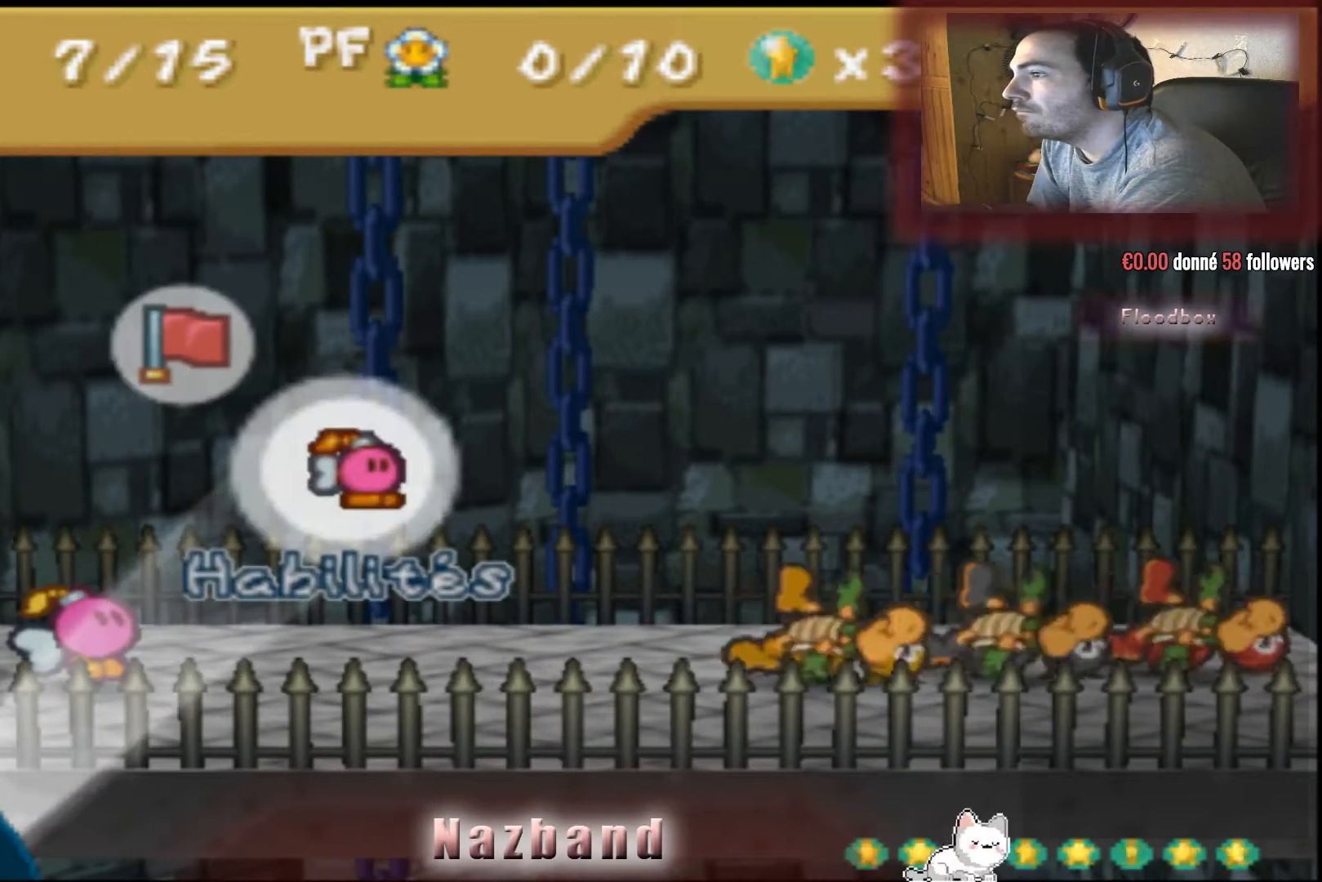
{"buttons": [], "left_stick": "center", "right_stick": "center", "events": [[301, "CROSS", "down"], [467, "CROSS", "up"]]}
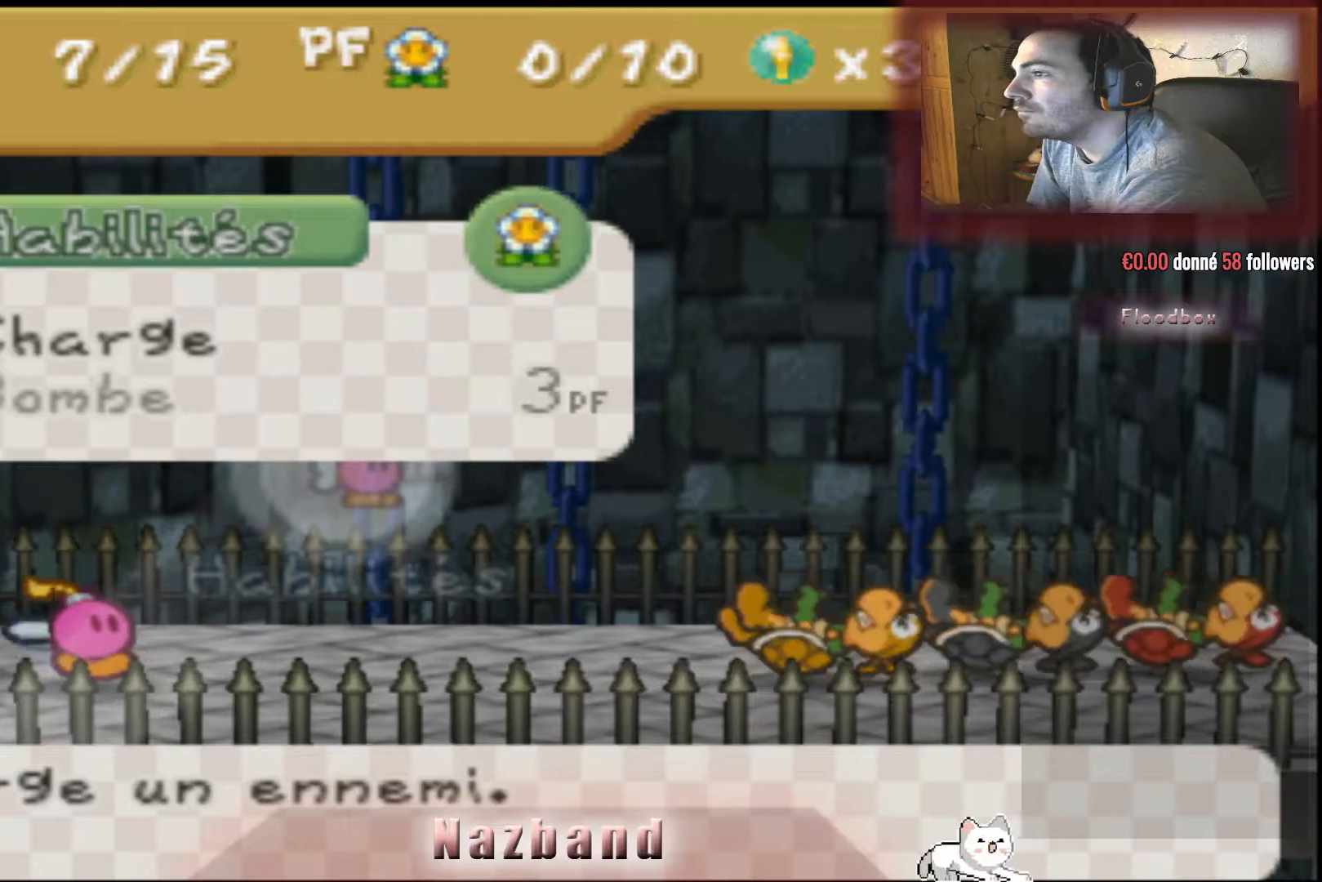
{"buttons": [], "left_stick": "center", "right_stick": "center", "events": [[267, "CROSS", "down"], [400, "CROSS", "up"]]}
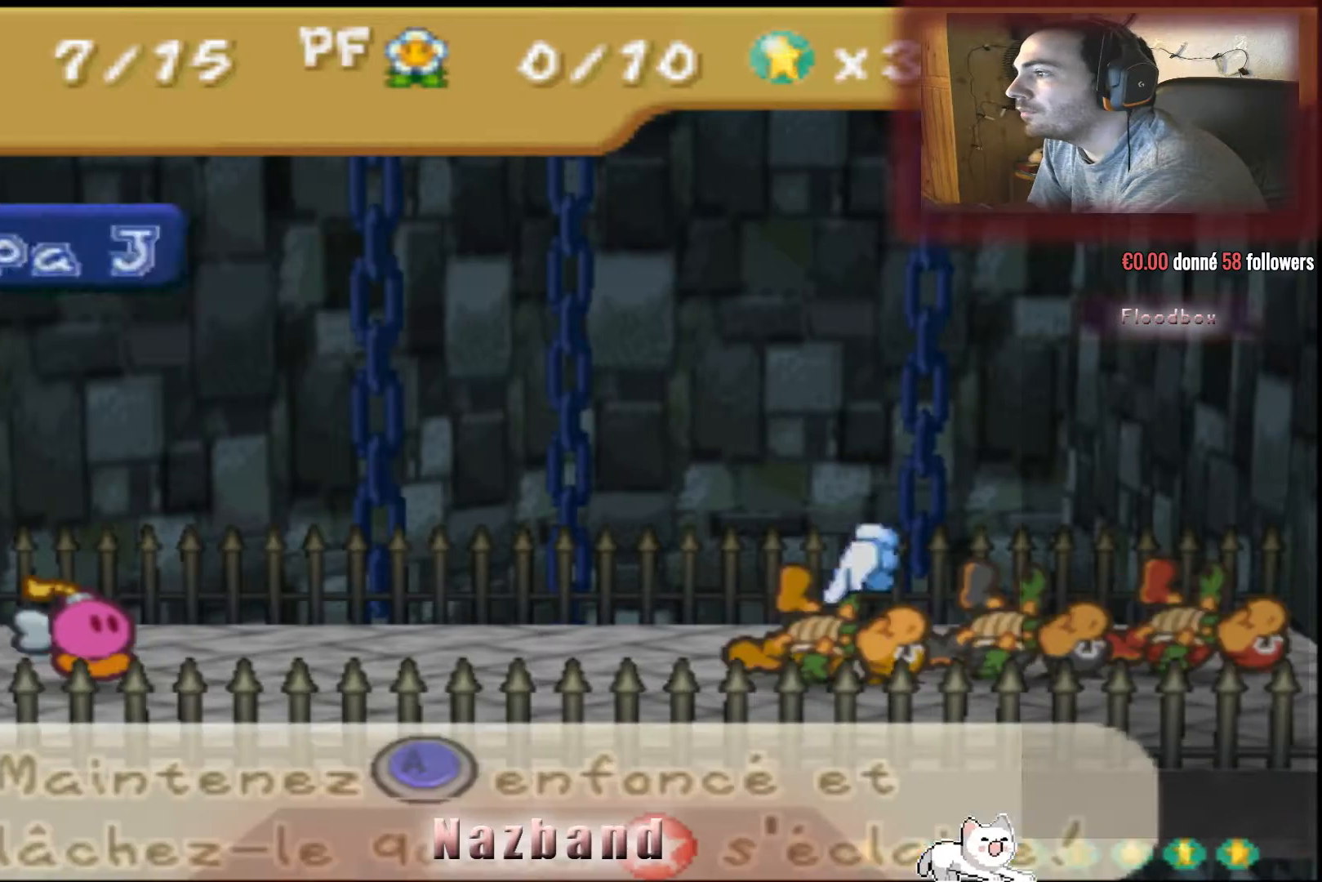
{"buttons": ["CROSS"], "left_stick": "center", "right_stick": "center", "events": [[134, "CROSS", "down"]]}
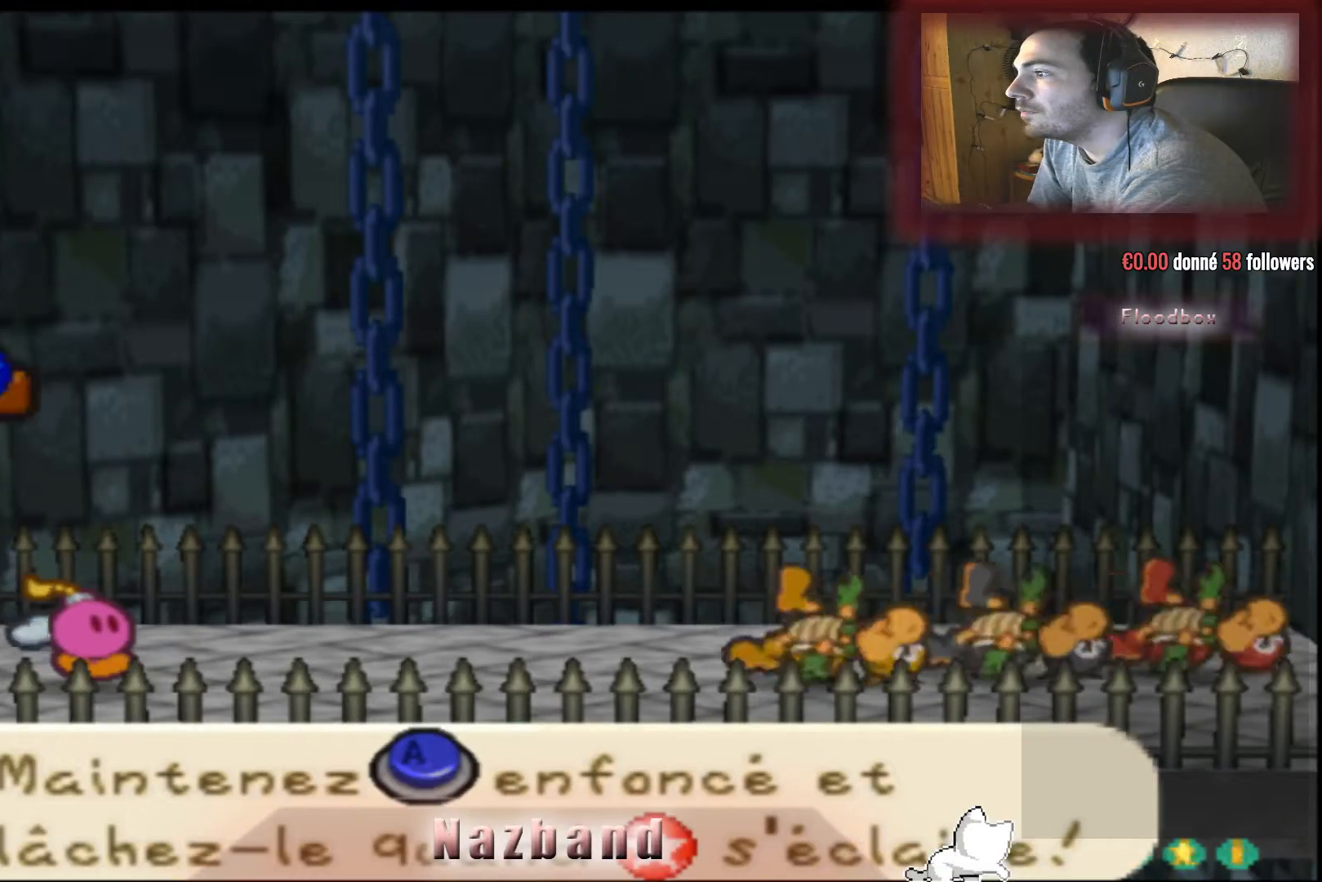
{"buttons": ["CROSS"], "left_stick": "center", "right_stick": "center", "events": []}
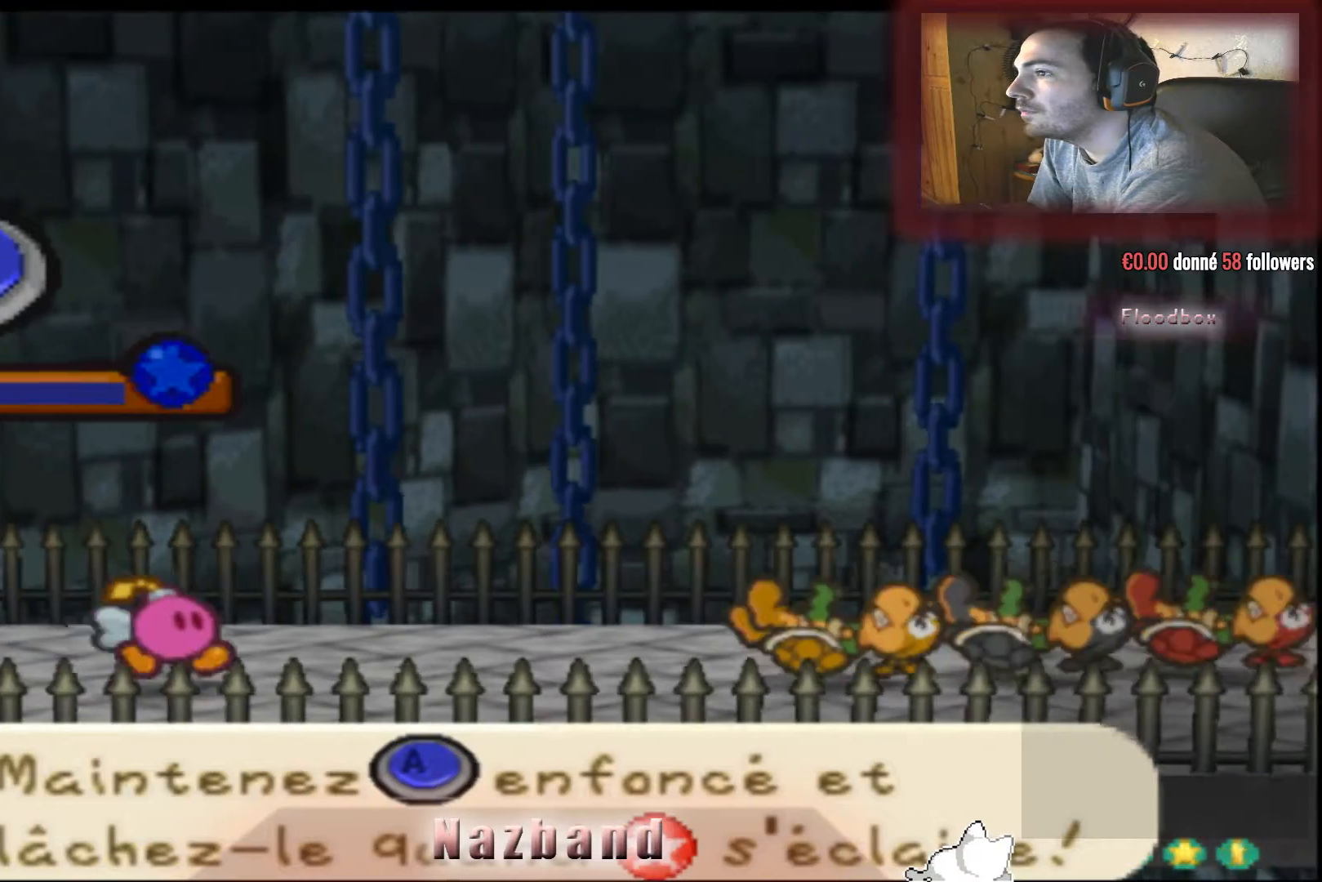
{"buttons": ["CROSS"], "left_stick": "center", "right_stick": "center", "events": []}
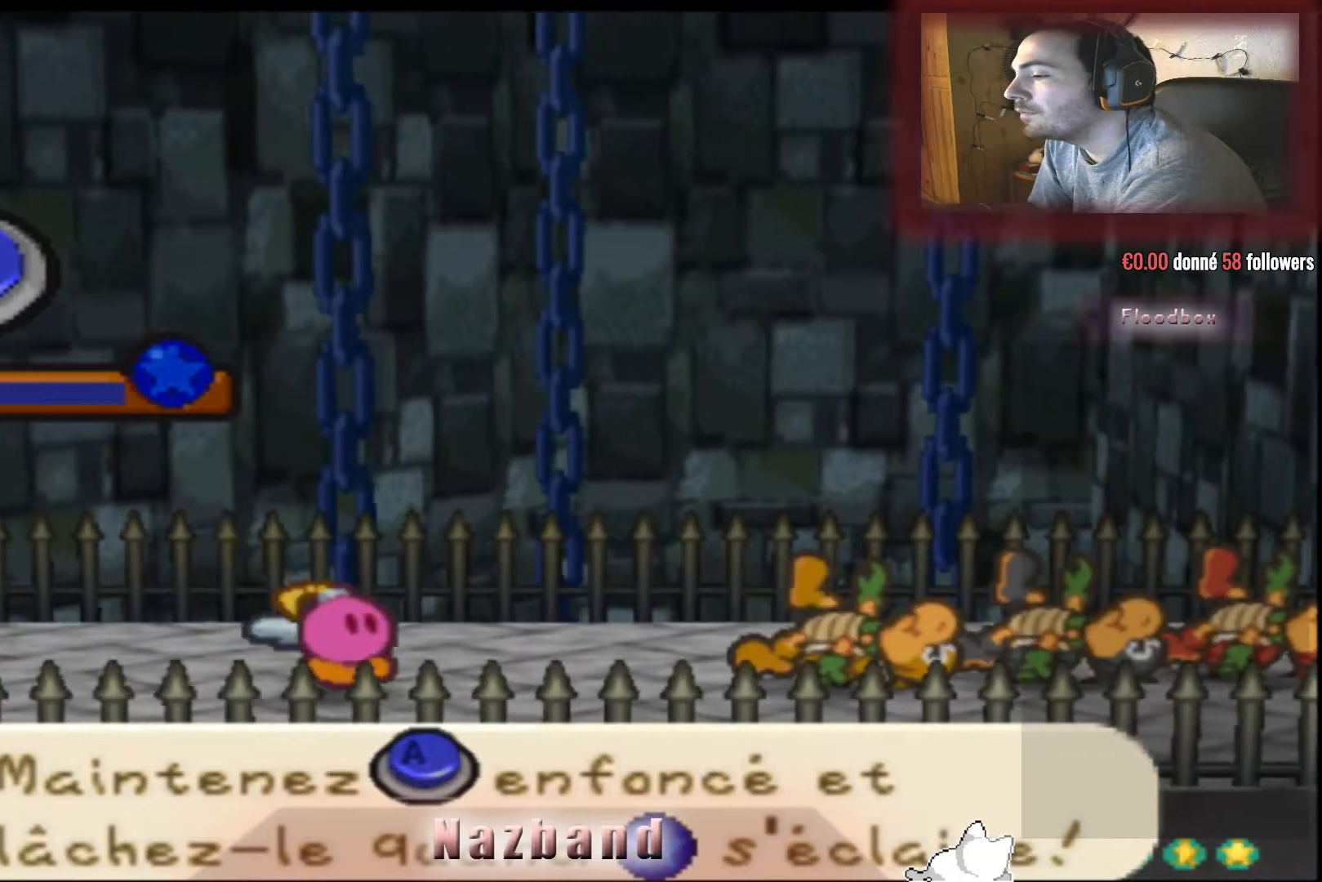
{"buttons": ["CROSS"], "left_stick": "center", "right_stick": "center", "events": []}
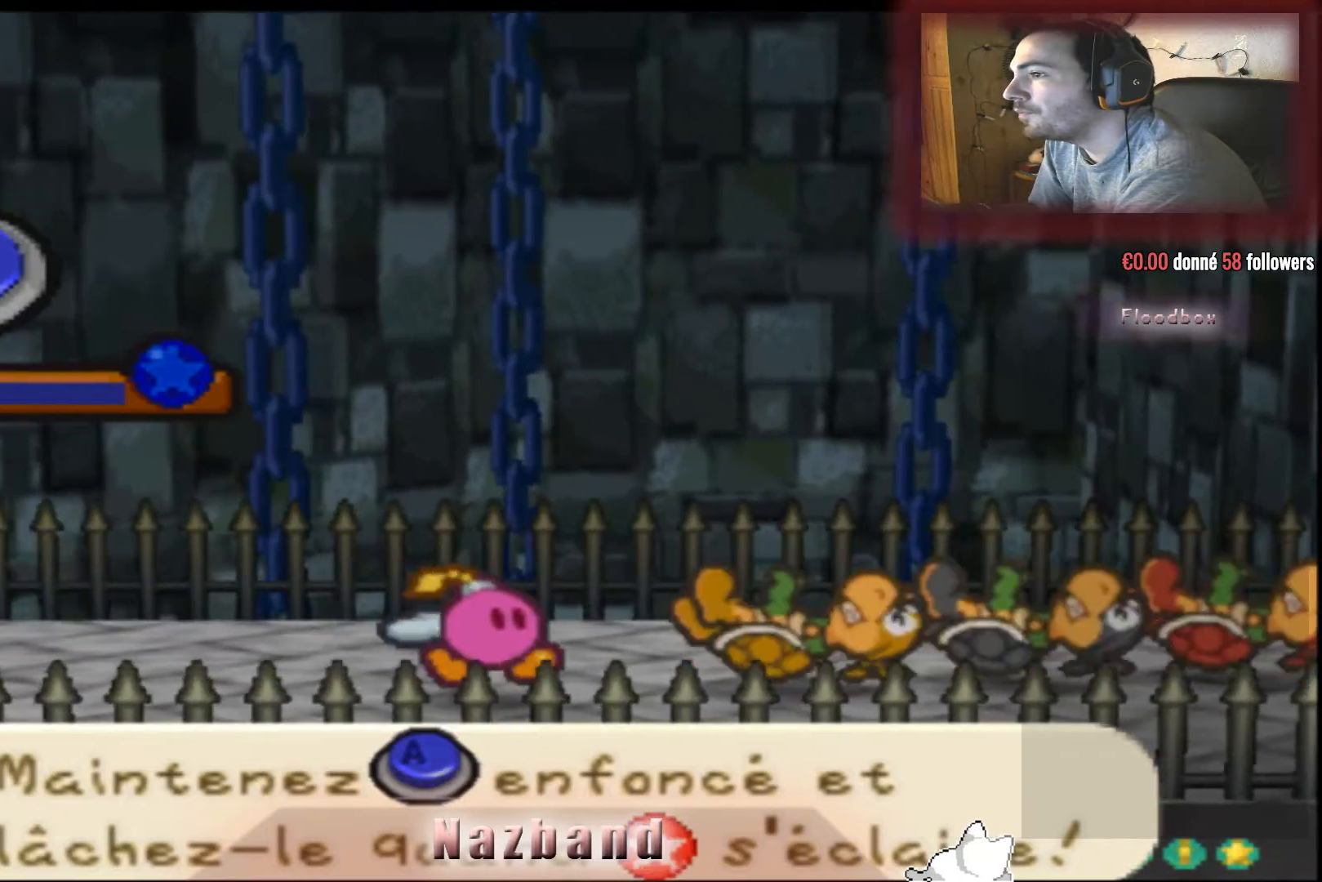
{"buttons": ["CROSS"], "left_stick": "center", "right_stick": "center", "events": []}
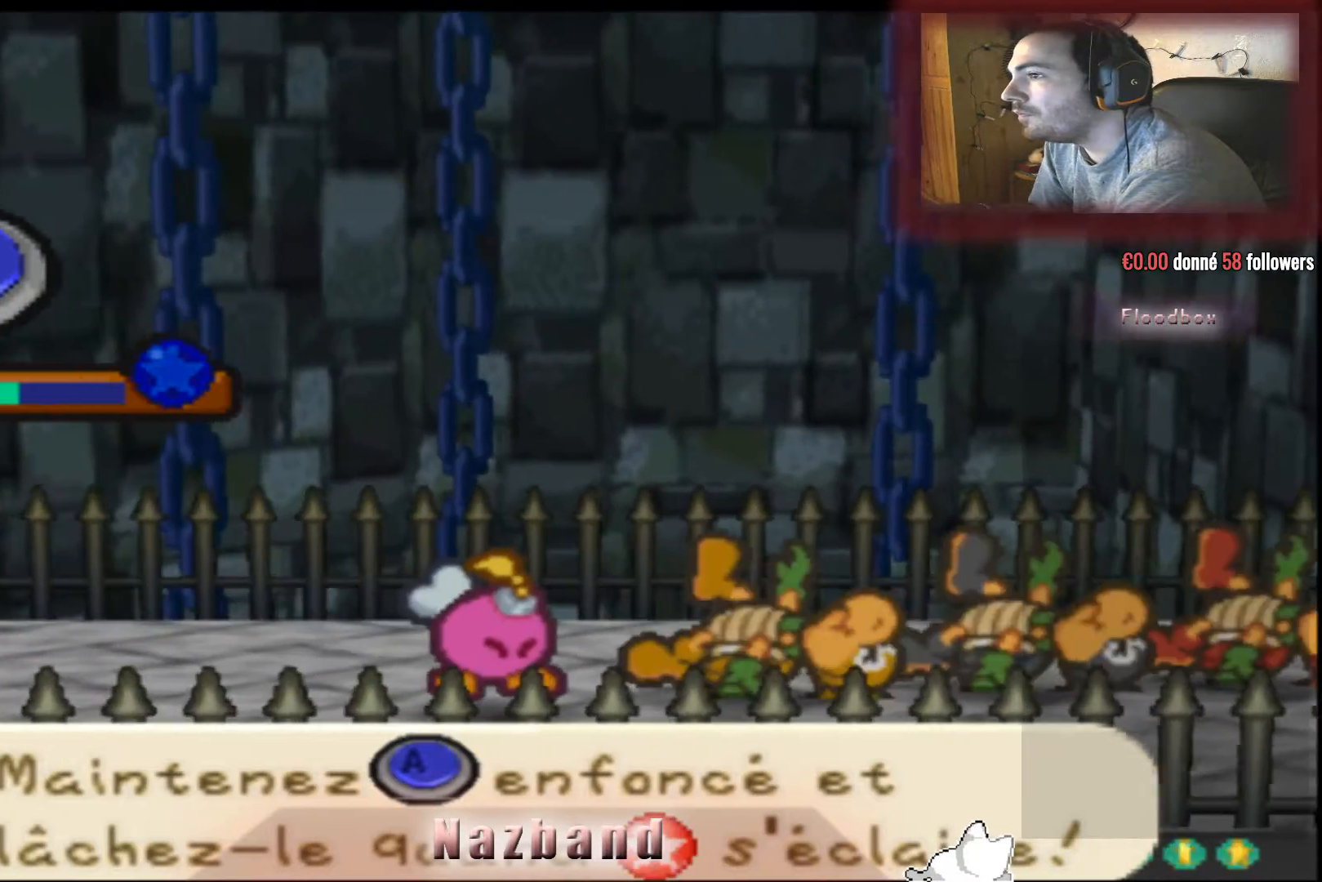
{"buttons": ["CROSS"], "left_stick": "center", "right_stick": "center", "events": []}
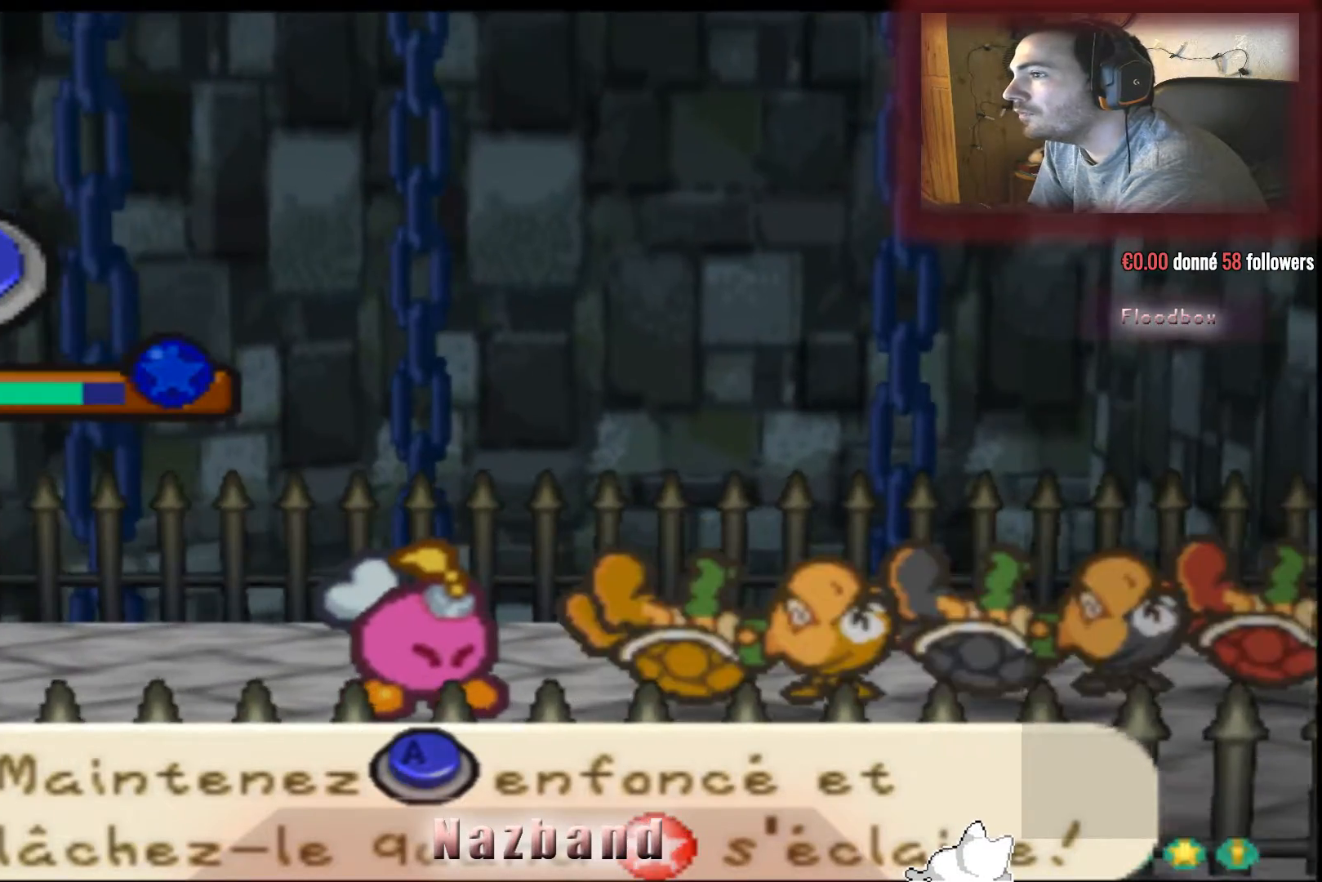
{"buttons": ["CROSS"], "left_stick": "center", "right_stick": "center", "events": []}
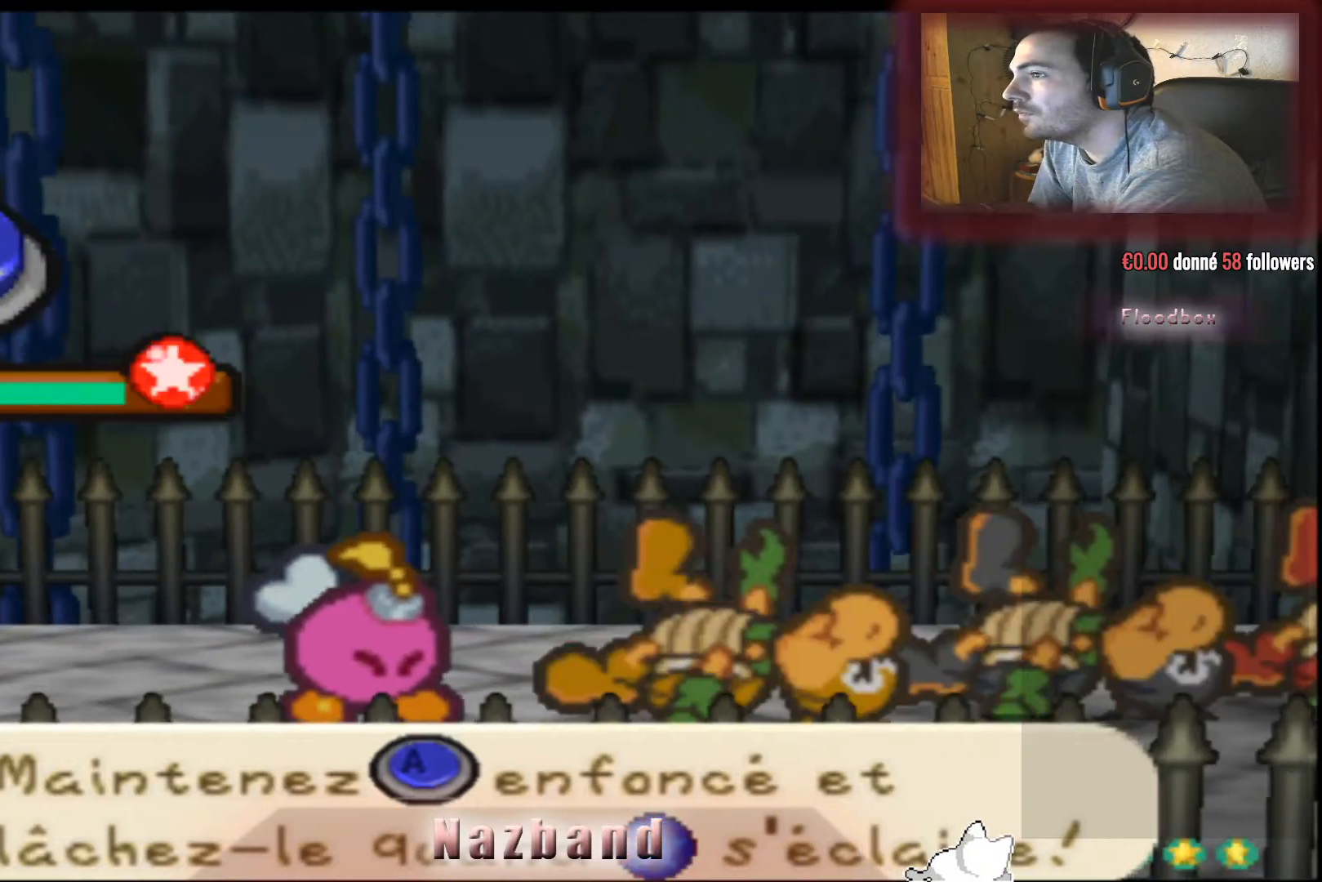
{"buttons": [], "left_stick": "center", "right_stick": "center", "events": [[67, "CROSS", "up"]]}